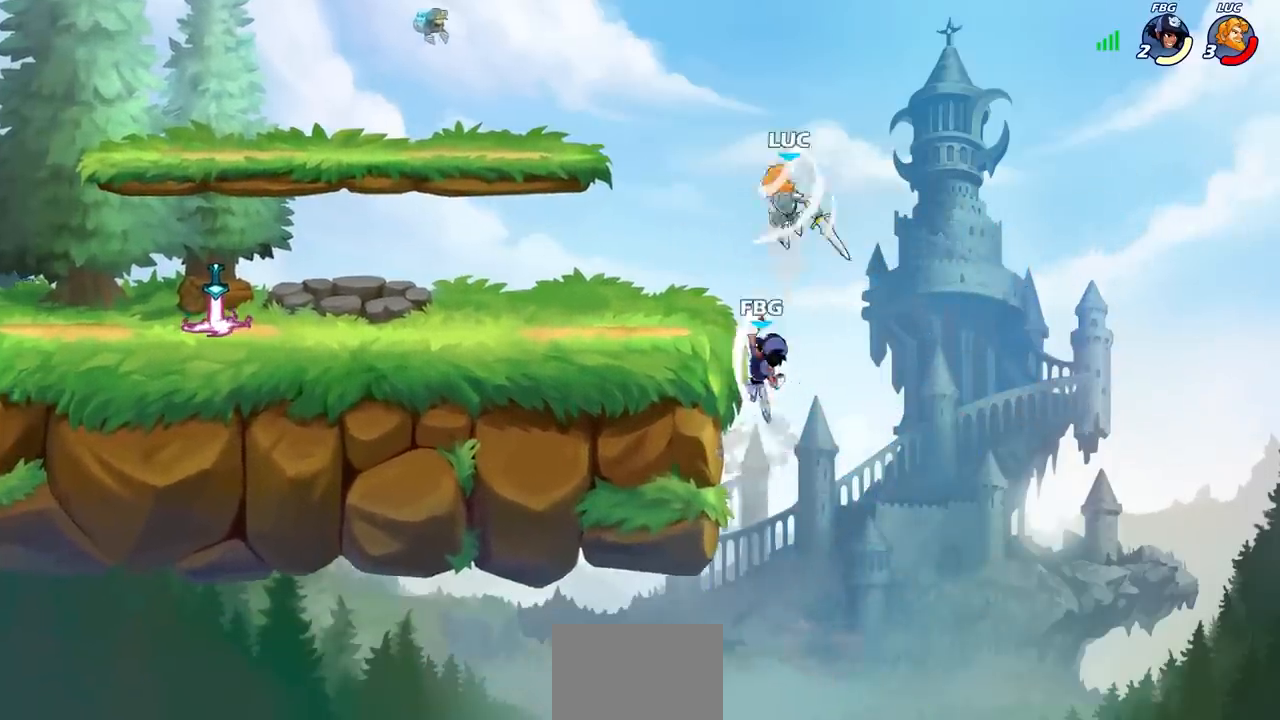
Gameplay with a controller (PlayStation layout); each line is a JSON object with the inputs held at the frame after it. "events" lists button and stick changes between this image and that frame as [ms after this image, input, new state], when the widget could be followed in between.
{"buttons": [], "left_stick": "down-right", "right_stick": "center", "events": [[500, "left_stick", "down-right"]]}
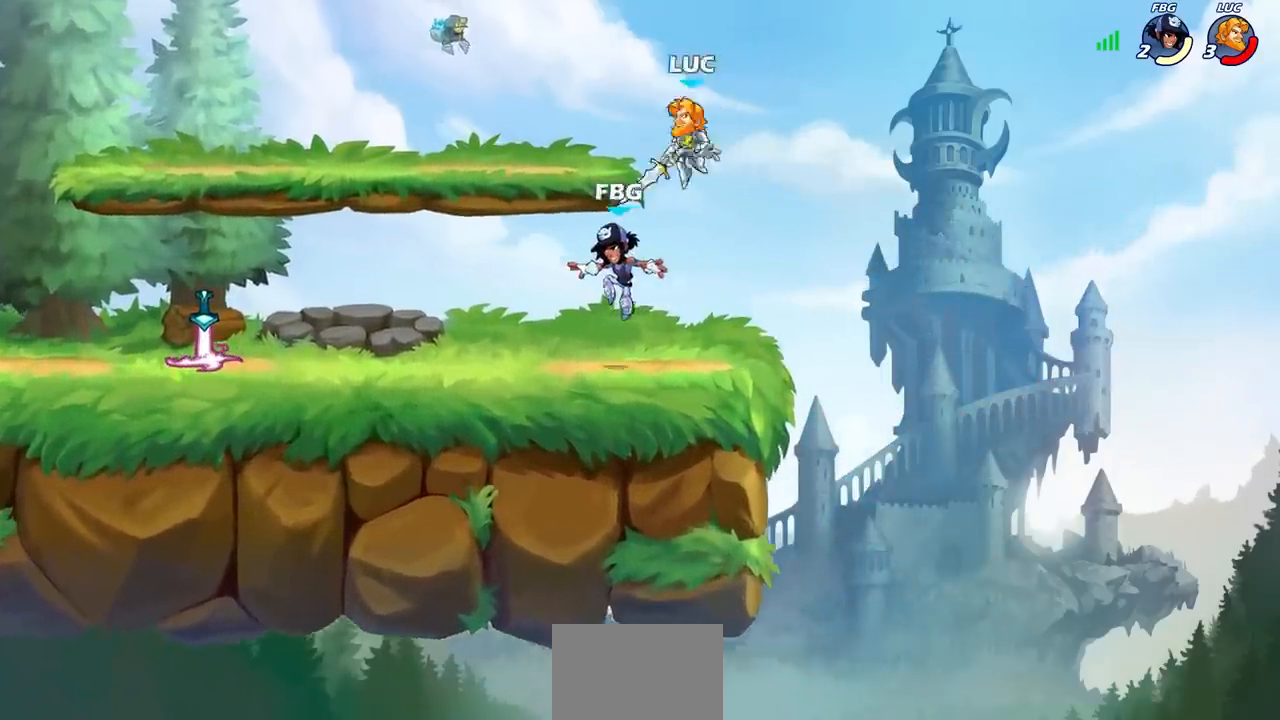
{"buttons": [], "left_stick": "left", "right_stick": "center", "events": [[33, "left_stick", "left"], [117, "R1", "down"], [200, "R1", "up"], [200, "left_stick", "center"], [500, "left_stick", "left"]]}
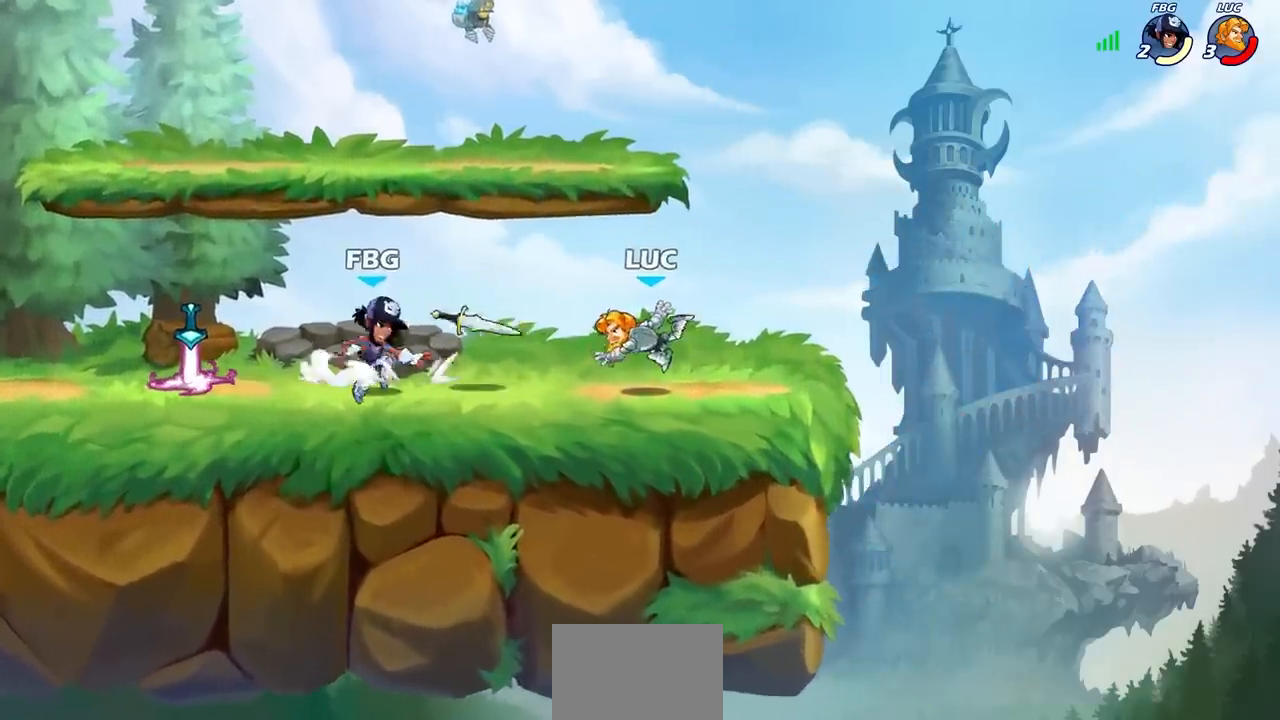
{"buttons": [], "left_stick": "center", "right_stick": "center", "events": [[67, "R1", "down"], [67, "R2", "down"], [217, "R1", "up"], [217, "R2", "up"], [350, "R1", "down"], [350, "left_stick", "center"], [367, "SQUARE", "down"], [433, "R1", "up"], [433, "SQUARE", "up"]]}
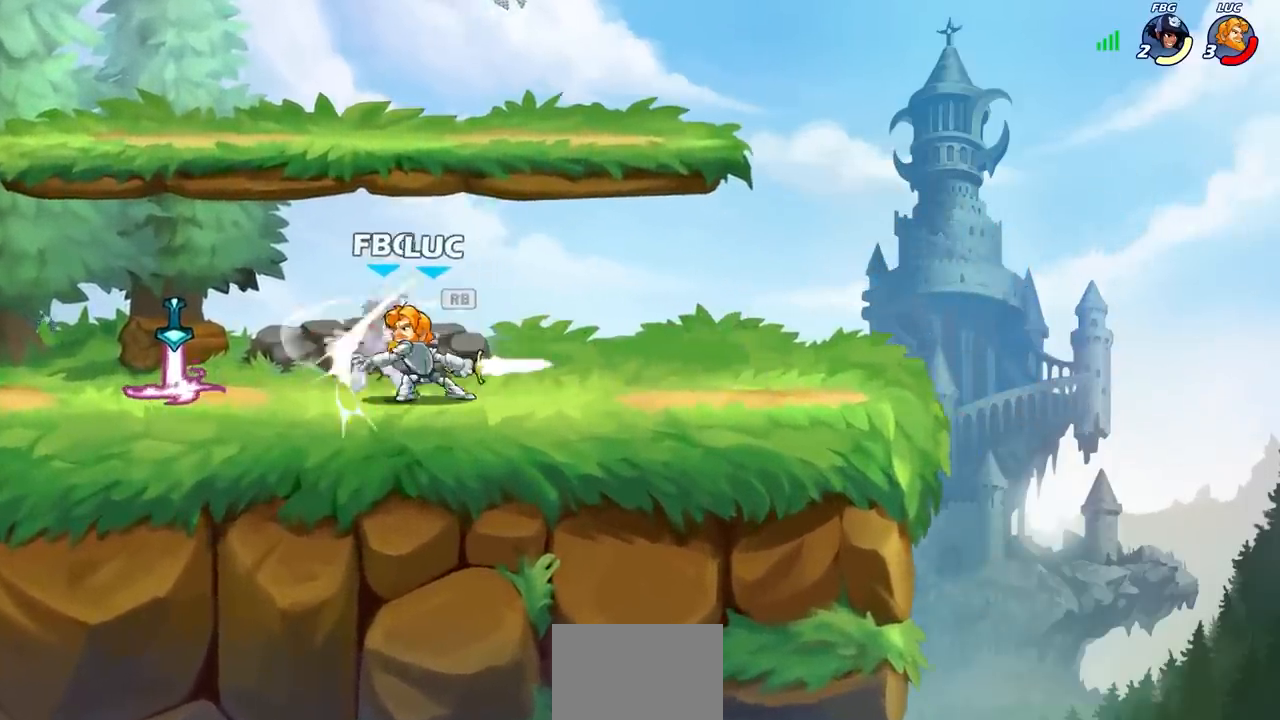
{"buttons": [], "left_stick": "center", "right_stick": "center", "events": [[33, "SQUARE", "down"], [100, "SQUARE", "up"], [200, "SQUARE", "down"], [267, "SQUARE", "up"], [350, "SQUARE", "down"], [483, "SQUARE", "up"]]}
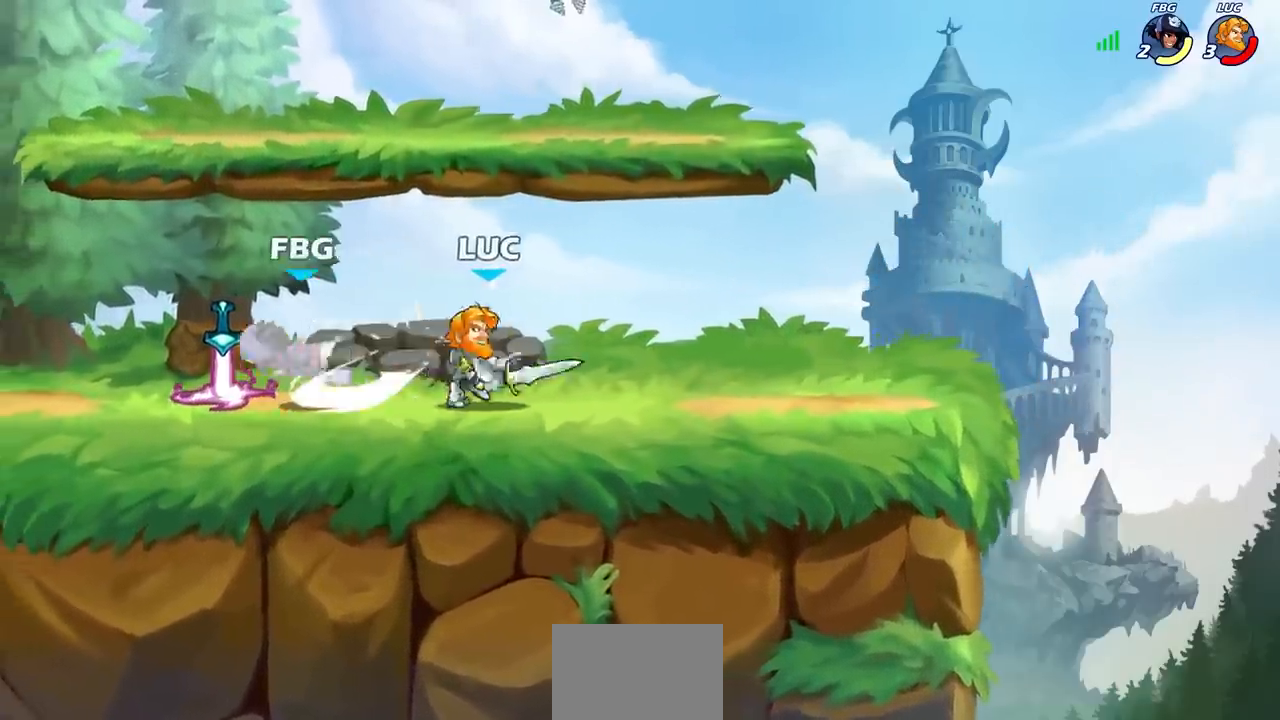
{"buttons": [], "left_stick": "center", "right_stick": "center", "events": [[167, "left_stick", "down"], [200, "CIRCLE", "down"], [283, "CIRCLE", "up"], [400, "left_stick", "center"]]}
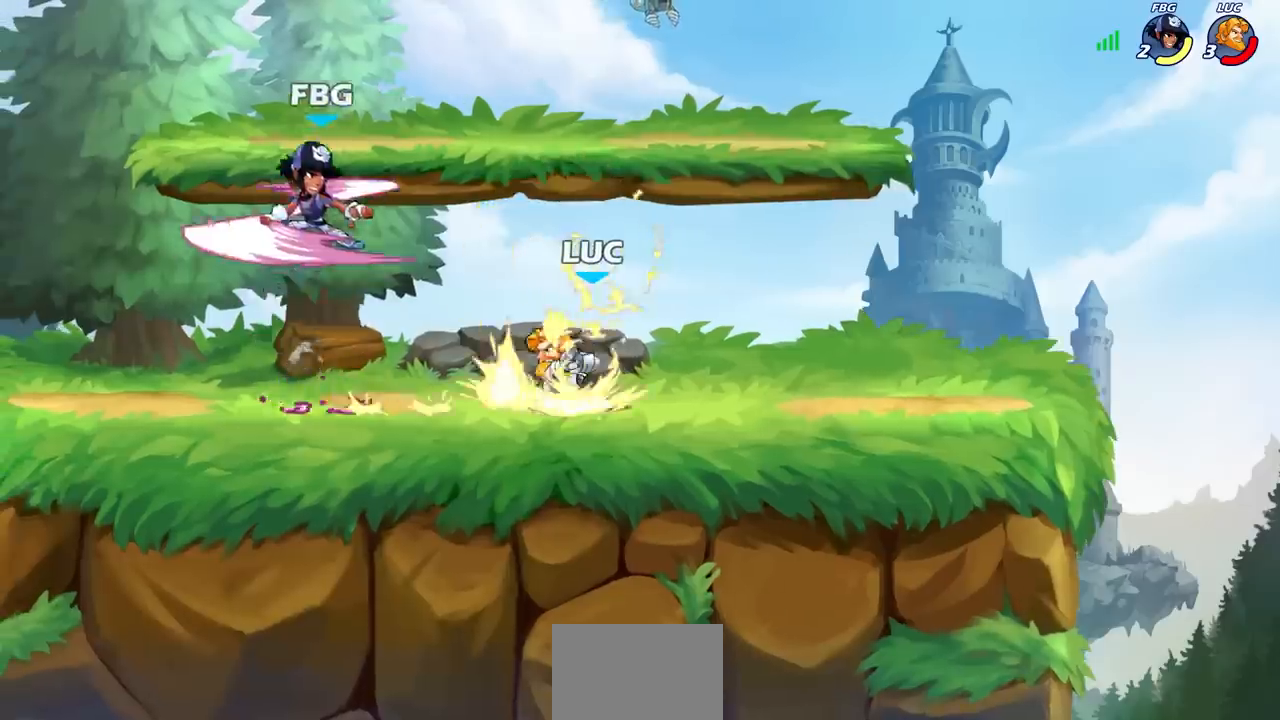
{"buttons": [], "left_stick": "right", "right_stick": "center", "events": [[467, "left_stick", "right"]]}
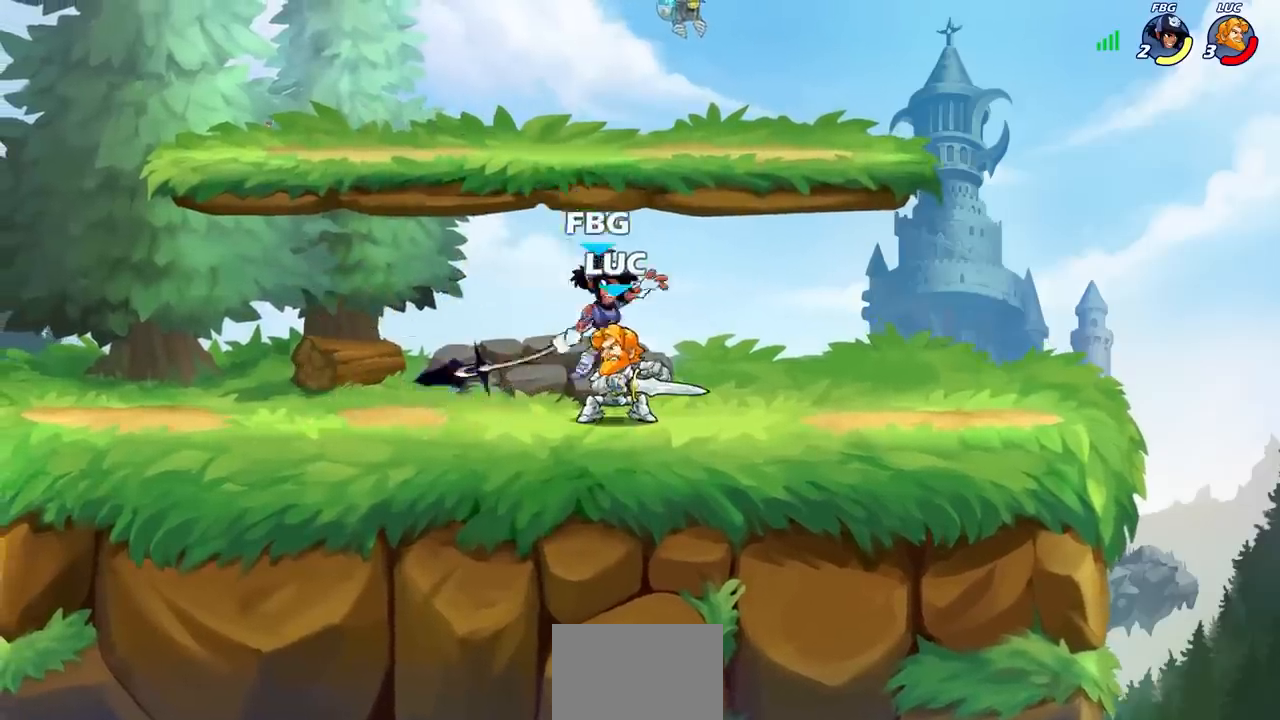
{"buttons": ["SQUARE"], "left_stick": "center", "right_stick": "center", "events": [[17, "SQUARE", "down"], [17, "left_stick", "center"], [83, "SQUARE", "up"], [183, "SQUARE", "down"], [250, "SQUARE", "up"], [350, "SQUARE", "down"], [417, "SQUARE", "up"], [483, "SQUARE", "down"]]}
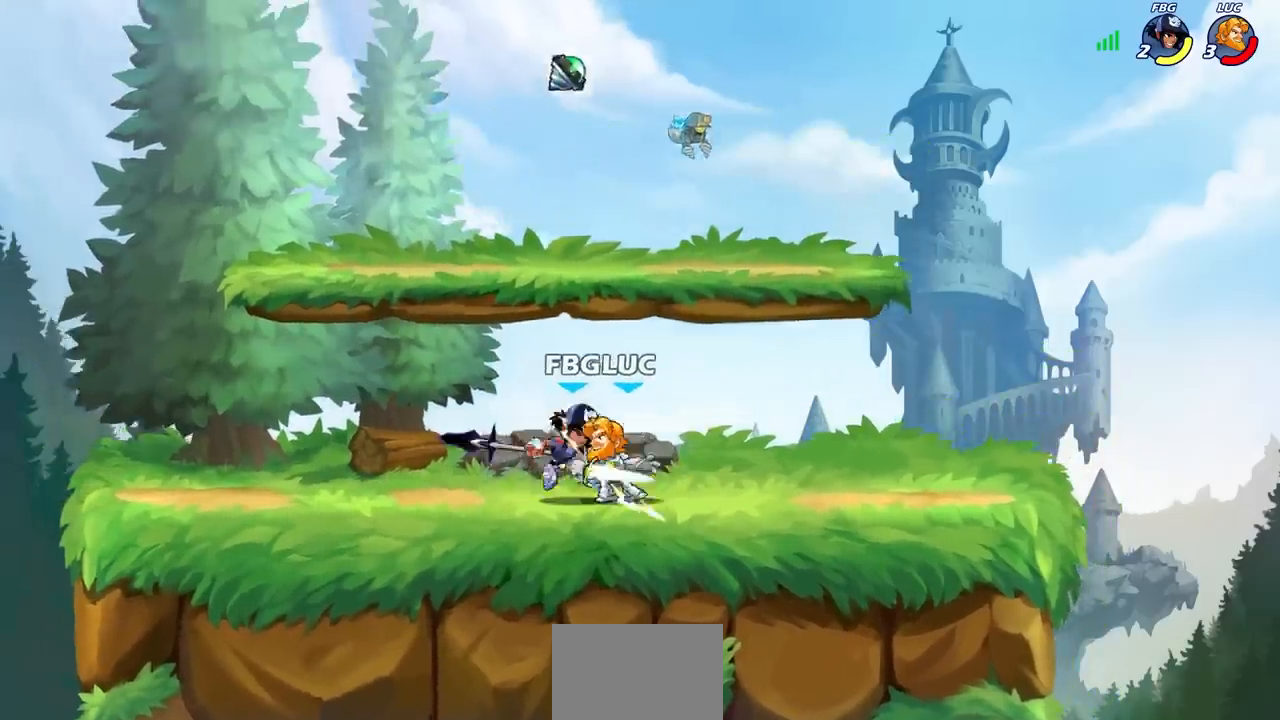
{"buttons": ["CIRCLE"], "left_stick": "down", "right_stick": "center", "events": [[83, "SQUARE", "up"], [433, "left_stick", "down"], [467, "CIRCLE", "down"]]}
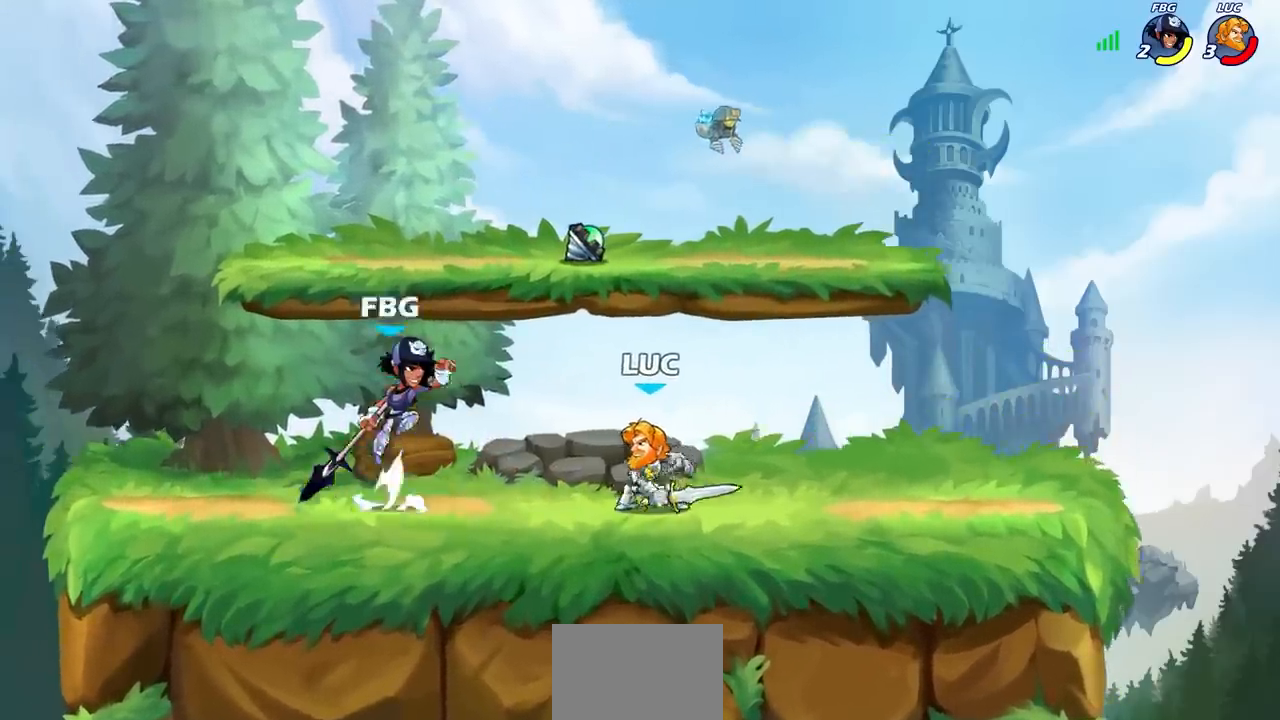
{"buttons": [], "left_stick": "center", "right_stick": "center", "events": [[50, "CIRCLE", "up"], [67, "left_stick", "center"]]}
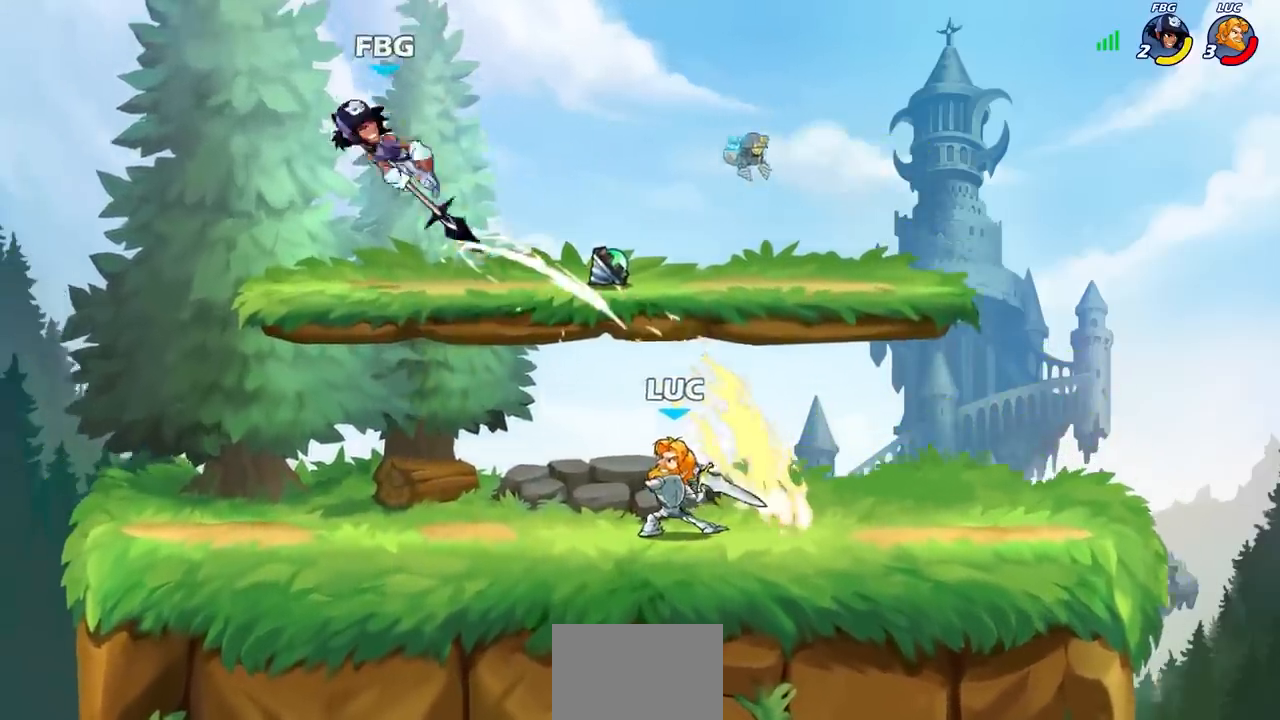
{"buttons": [], "left_stick": "center", "right_stick": "center", "events": []}
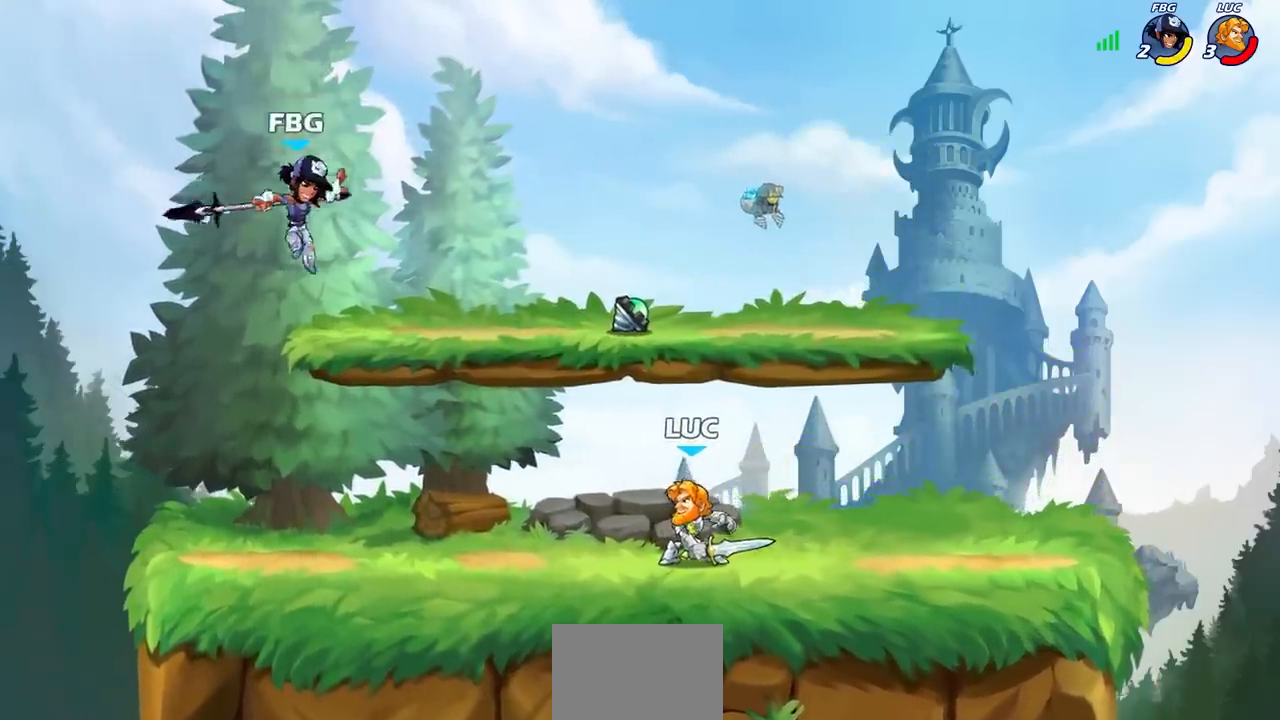
{"buttons": [], "left_stick": "center", "right_stick": "center", "events": [[350, "left_stick", "down-left"], [400, "R1", "down"], [400, "R2", "down"], [417, "CIRCLE", "down"], [450, "R1", "up"], [450, "R2", "up"], [483, "CIRCLE", "up"], [483, "left_stick", "center"]]}
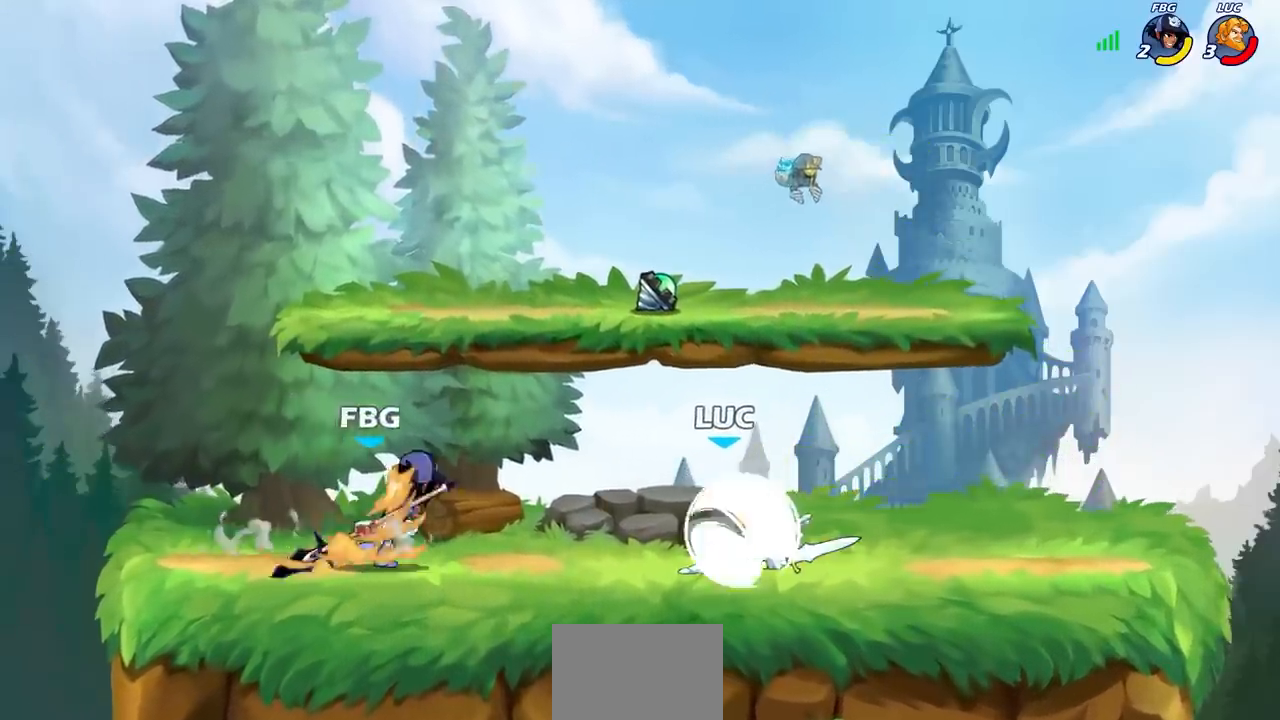
{"buttons": [], "left_stick": "center", "right_stick": "center", "events": []}
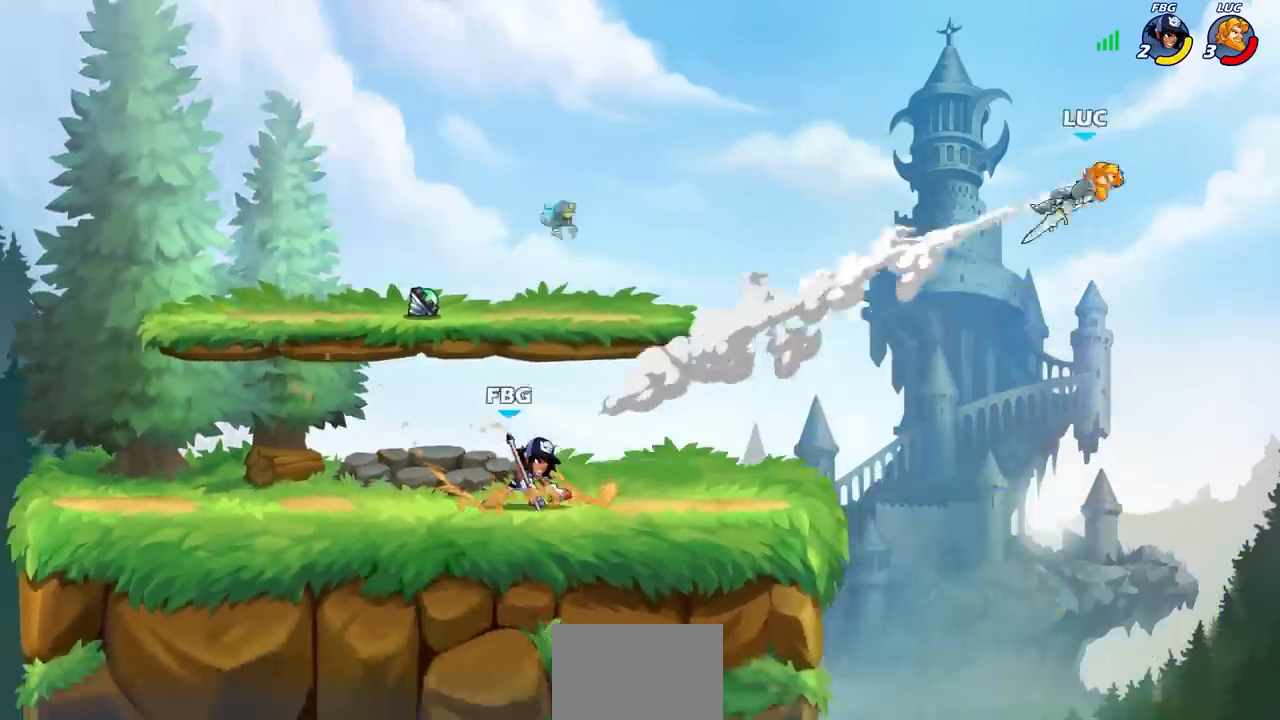
{"buttons": ["L2"], "left_stick": "left", "right_stick": "center", "events": [[17, "left_stick", "left"], [200, "L2", "down"], [217, "L1", "down"], [333, "L1", "up"], [333, "L2", "up"], [417, "L2", "down"], [433, "L1", "down"], [500, "L1", "up"]]}
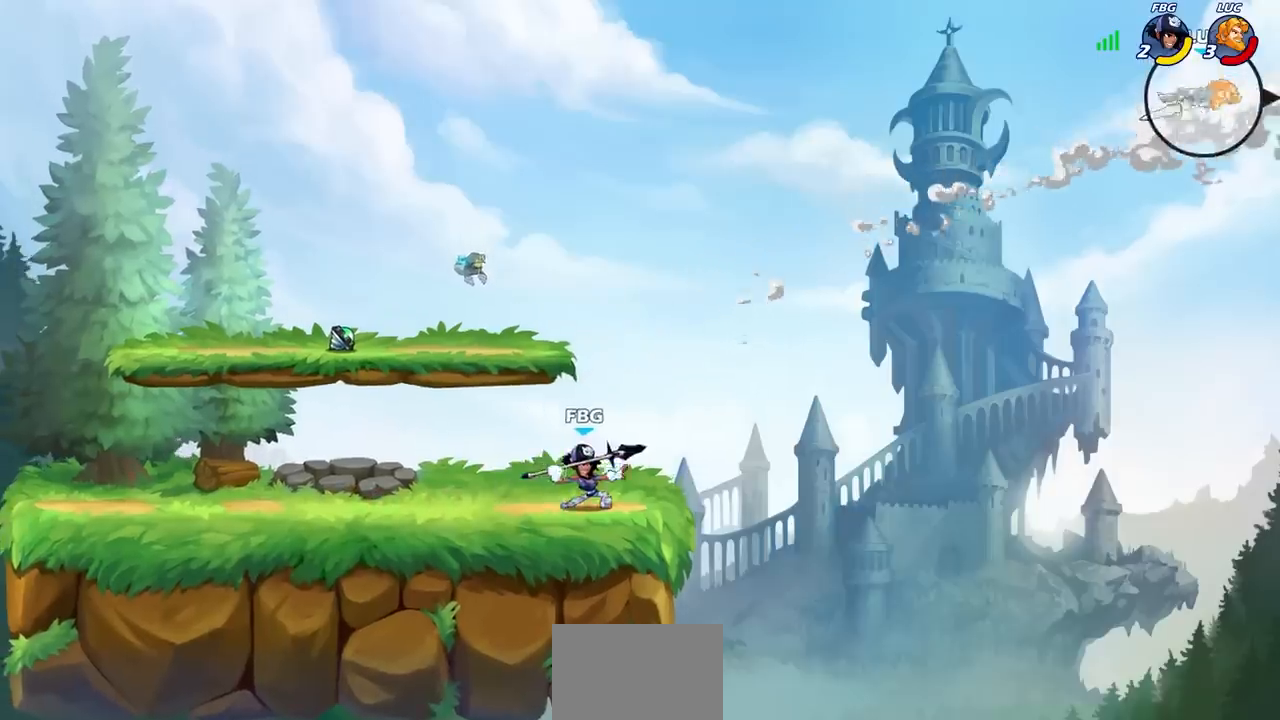
{"buttons": [], "left_stick": "left", "right_stick": "center", "events": [[33, "L2", "up"], [100, "L2", "down"], [217, "L2", "up"], [283, "L2", "down"], [300, "L1", "down"], [400, "L1", "up"], [417, "L2", "up"]]}
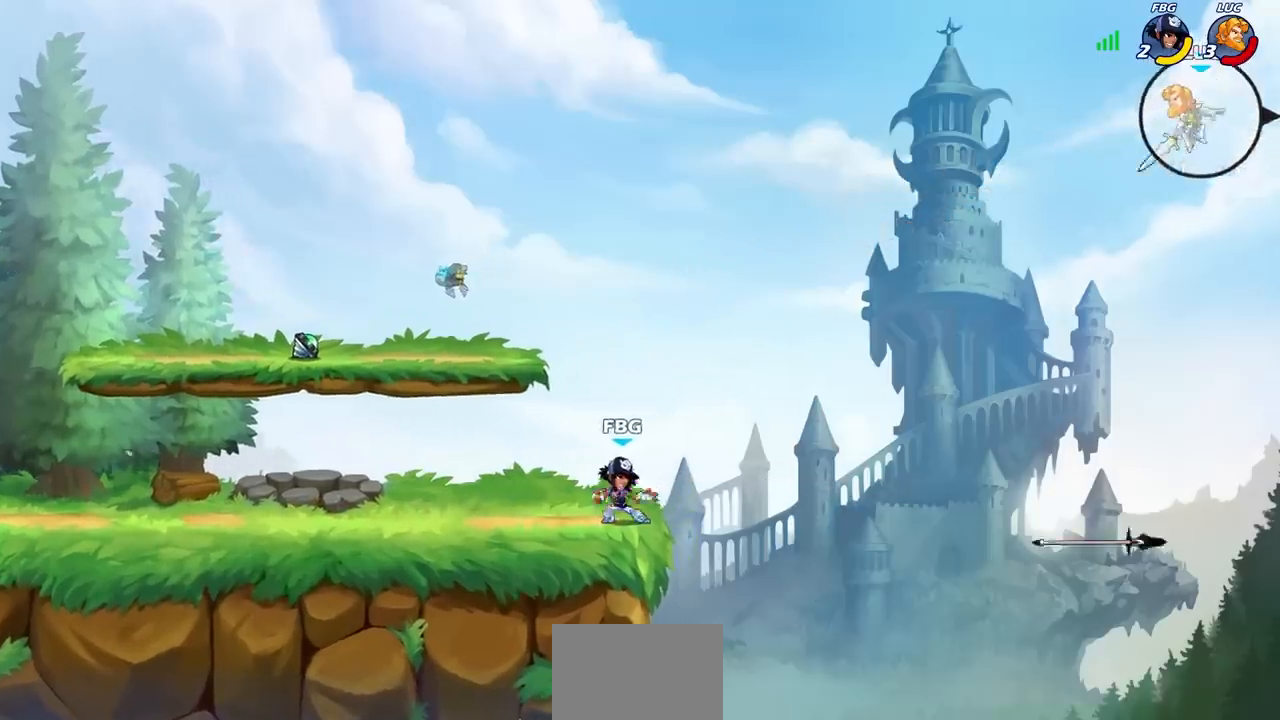
{"buttons": [], "left_stick": "left", "right_stick": "center", "events": [[117, "CIRCLE", "down"], [200, "CIRCLE", "up"]]}
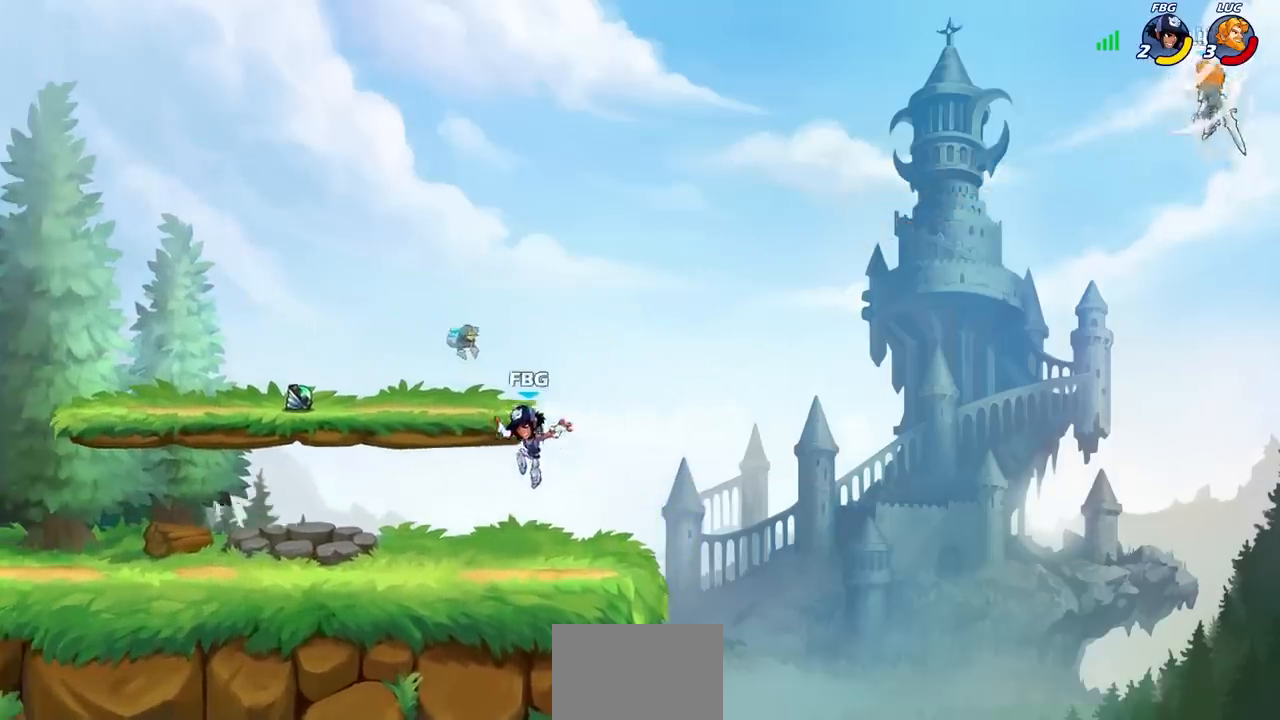
{"buttons": [], "left_stick": "left", "right_stick": "center", "events": []}
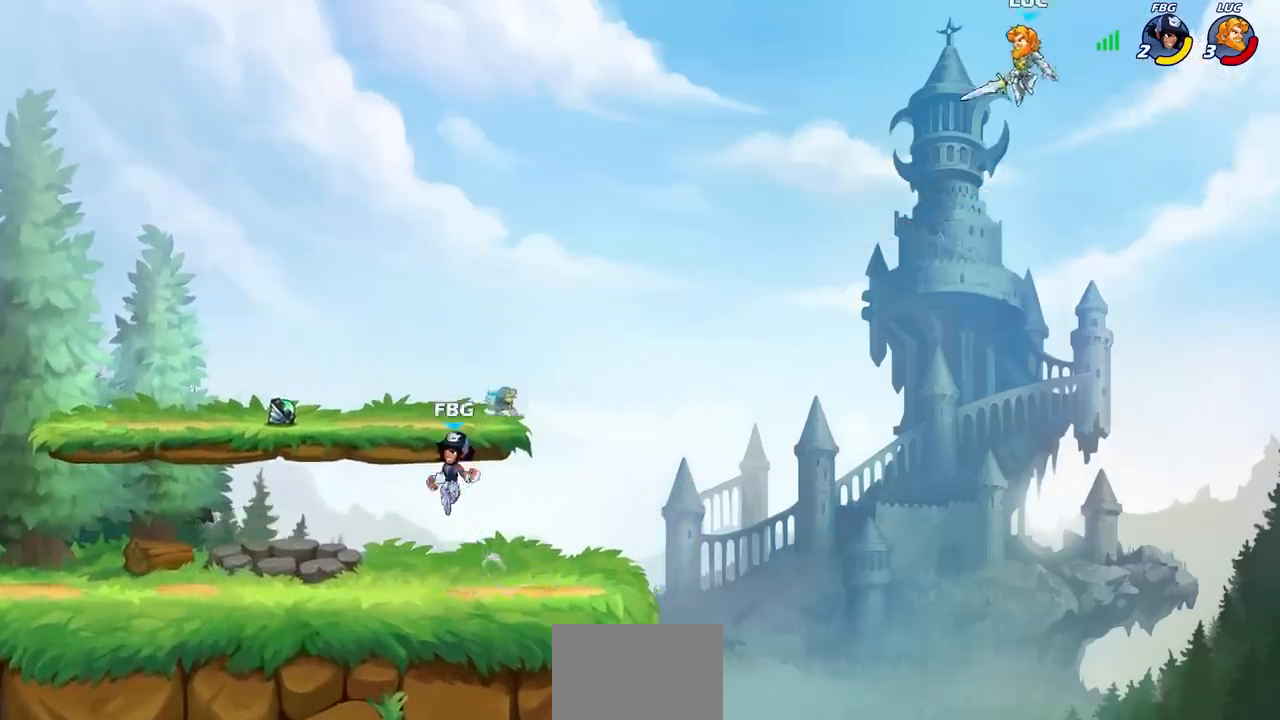
{"buttons": ["CIRCLE"], "left_stick": "left", "right_stick": "center", "events": [[450, "CIRCLE", "down"]]}
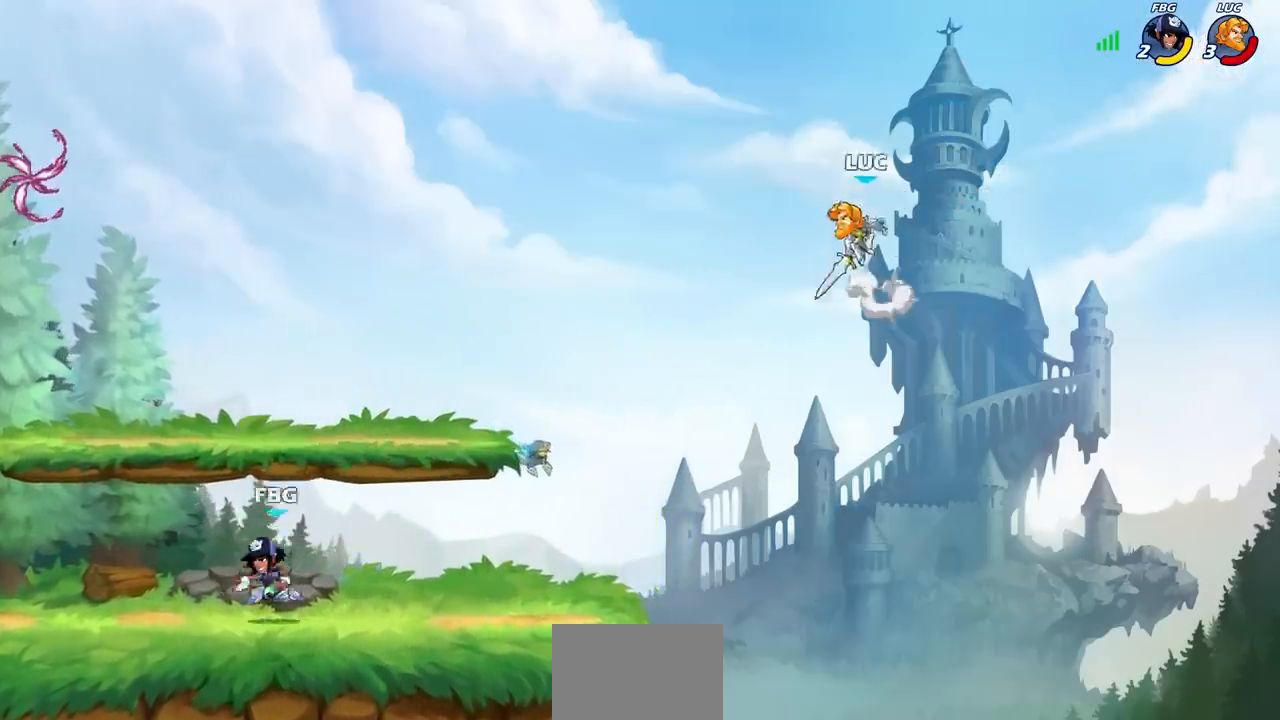
{"buttons": [], "left_stick": "center", "right_stick": "center", "events": [[50, "CIRCLE", "up"], [483, "left_stick", "center"]]}
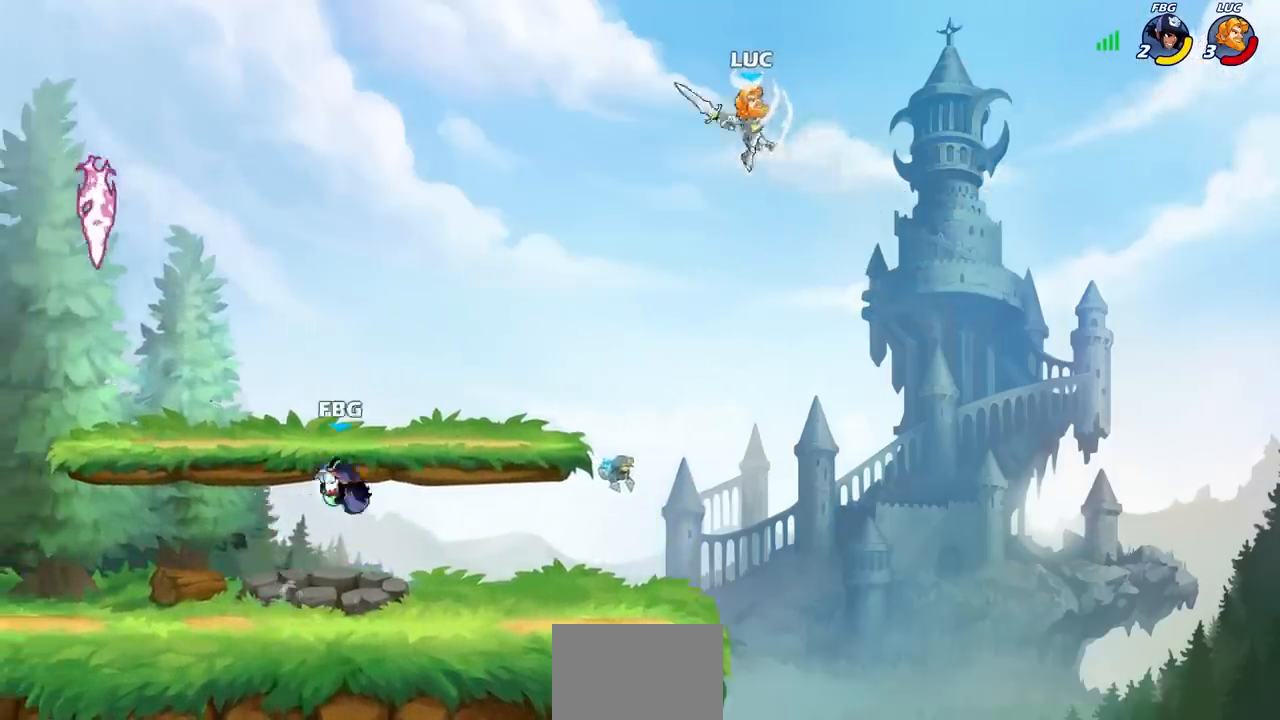
{"buttons": [], "left_stick": "left", "right_stick": "center", "events": [[33, "left_stick", "right"], [467, "left_stick", "left"]]}
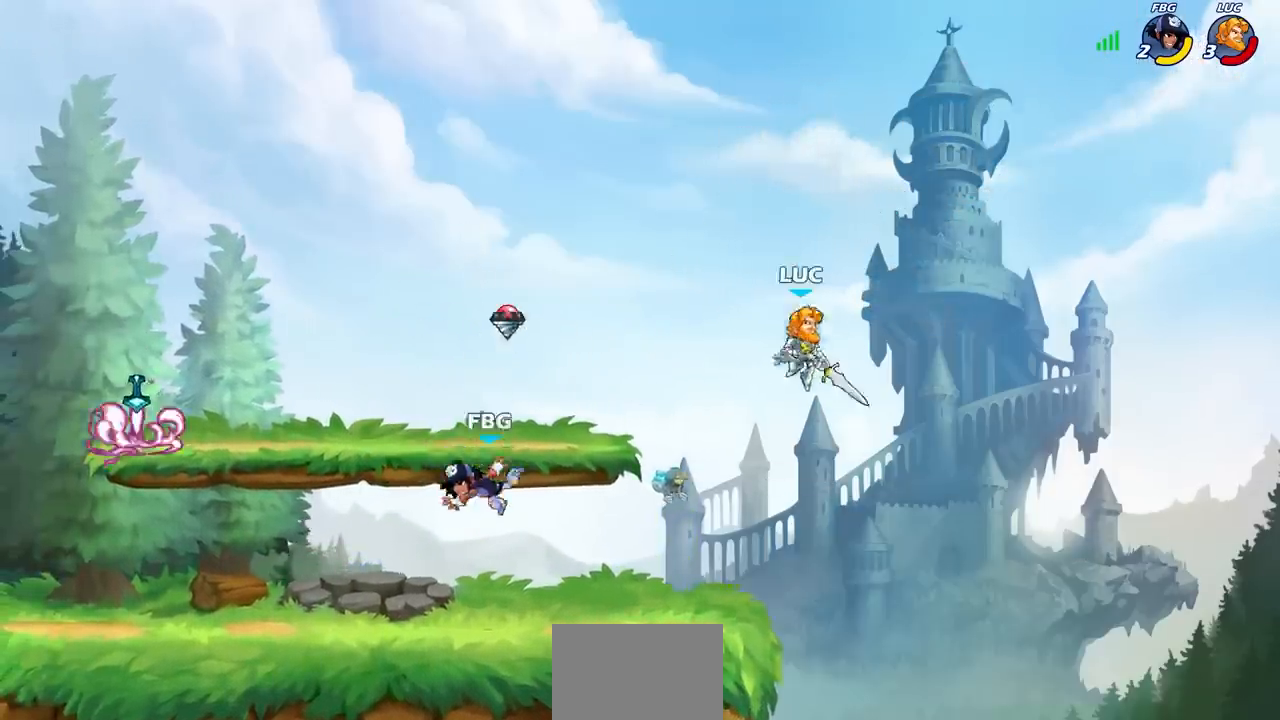
{"buttons": [], "left_stick": "center", "right_stick": "center", "events": [[350, "R1", "down"], [367, "left_stick", "center"], [417, "R1", "up"]]}
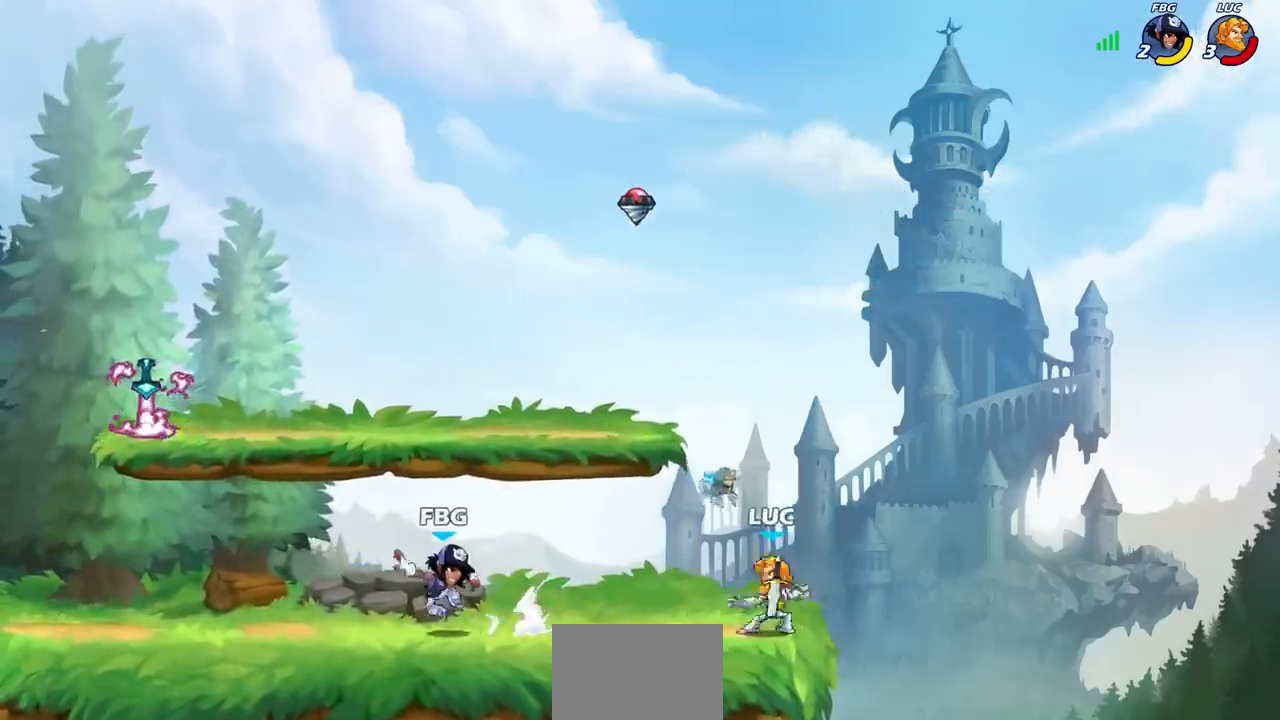
{"buttons": ["R1", "R2"], "left_stick": "left", "right_stick": "center", "events": [[233, "left_stick", "left"], [317, "R2", "down"], [350, "R1", "down"]]}
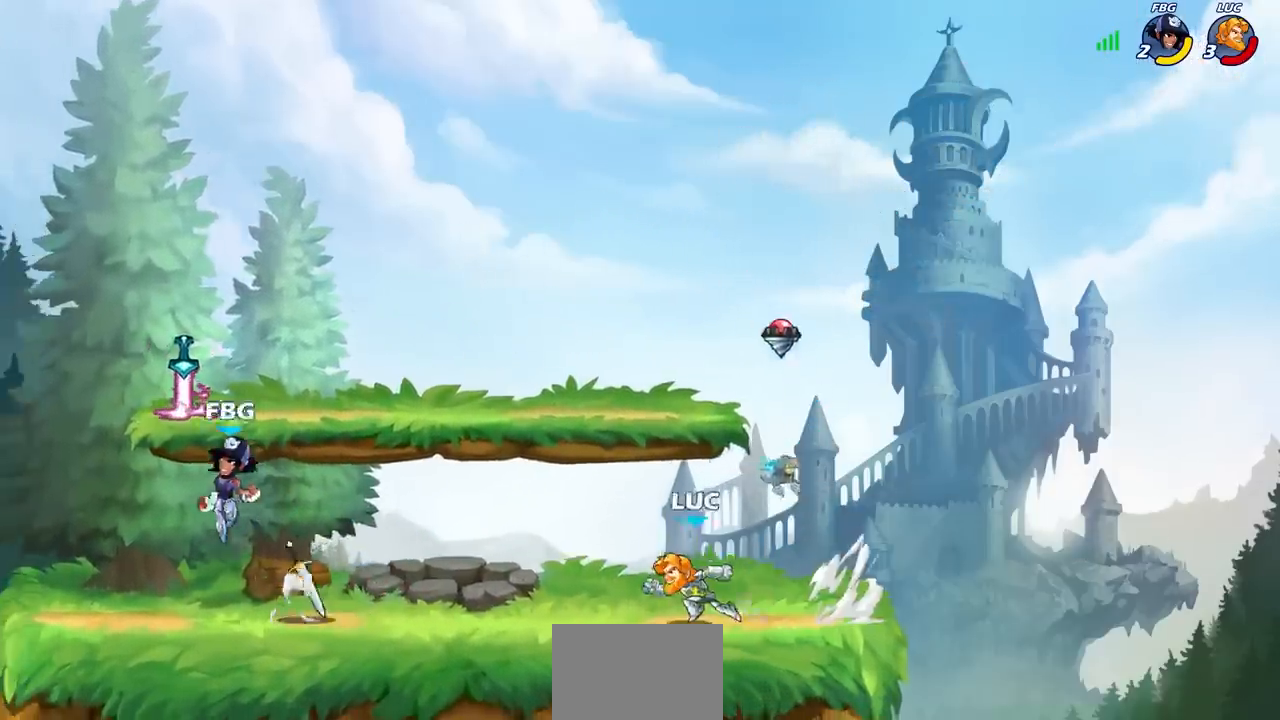
{"buttons": [], "left_stick": "right", "right_stick": "center", "events": [[83, "R1", "up"], [83, "R2", "up"], [317, "left_stick", "right"]]}
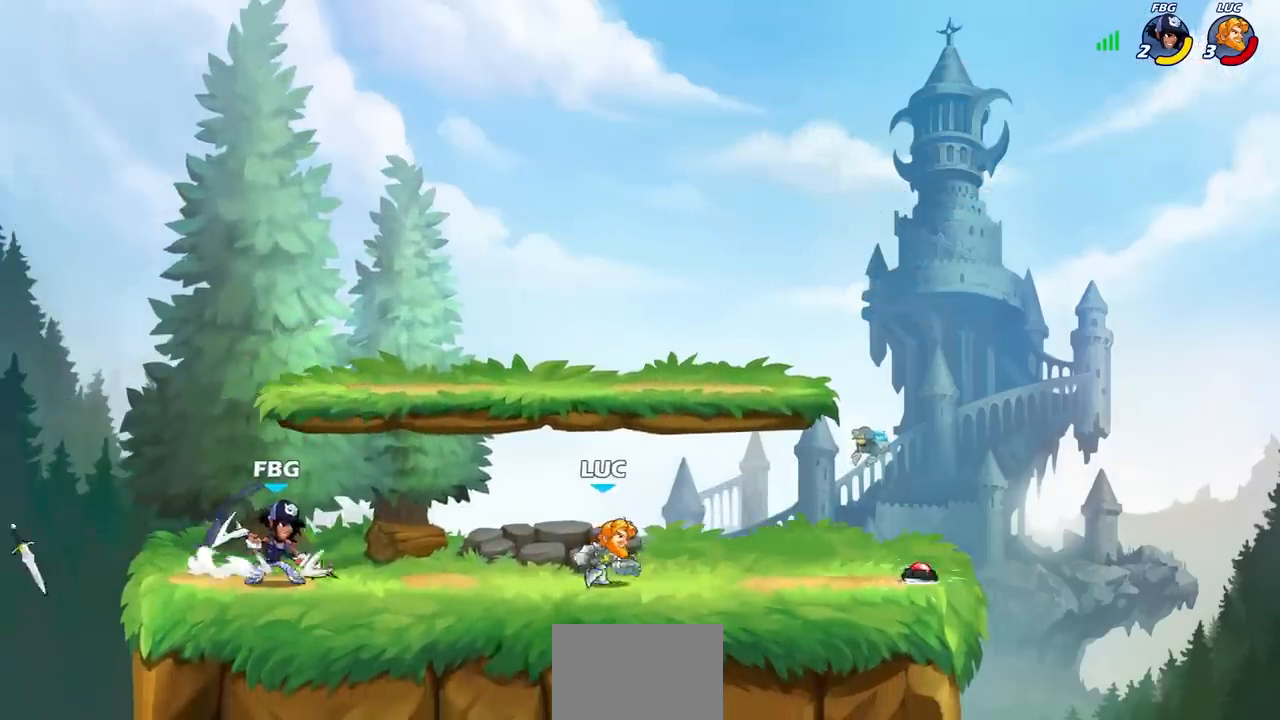
{"buttons": ["R1", "R2"], "left_stick": "left", "right_stick": "center", "events": [[283, "left_stick", "left"], [483, "R1", "down"], [483, "R2", "down"]]}
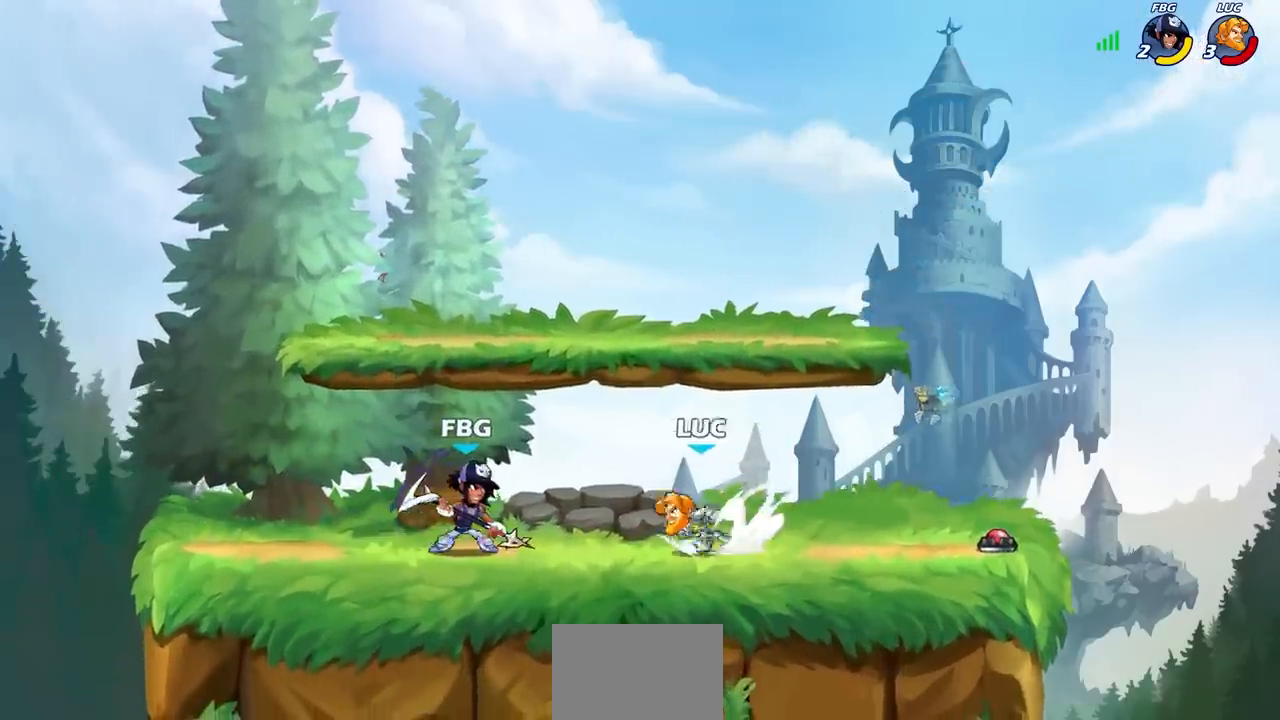
{"buttons": [], "left_stick": "left", "right_stick": "center", "events": [[50, "SQUARE", "down"], [117, "R1", "up"], [117, "R2", "up"], [167, "SQUARE", "up"], [267, "left_stick", "center"], [467, "left_stick", "left"]]}
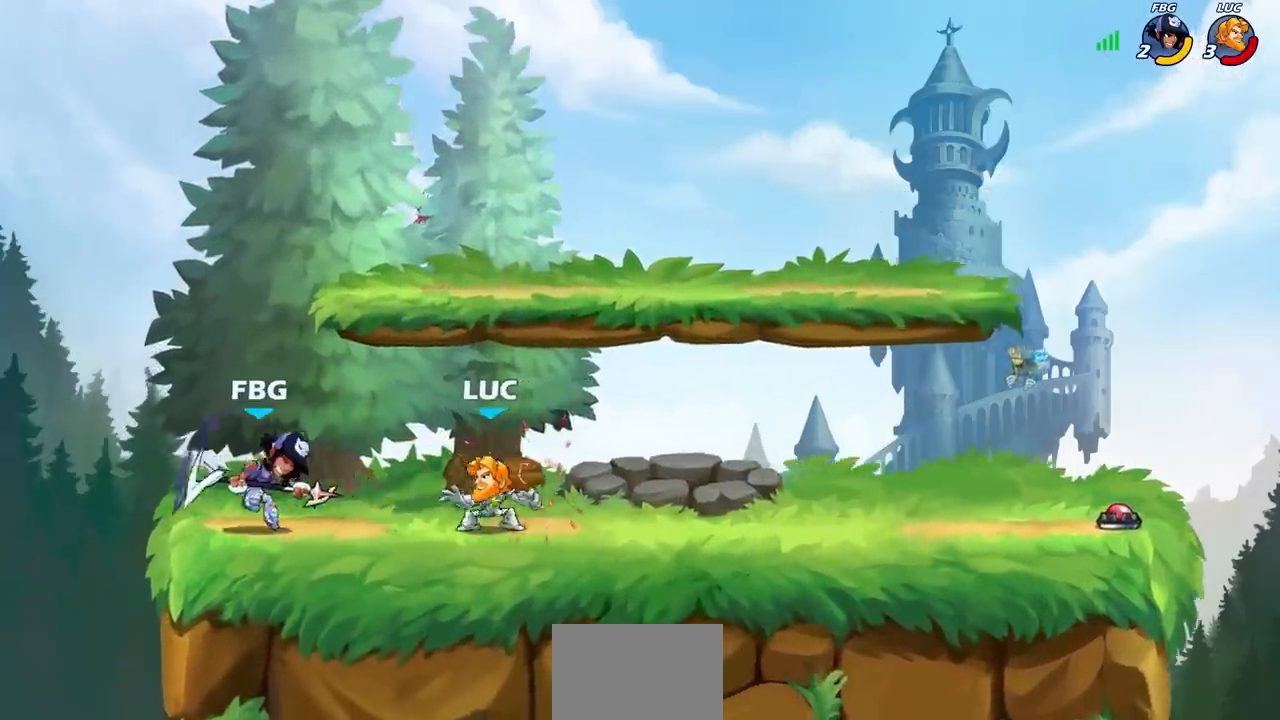
{"buttons": [], "left_stick": "center", "right_stick": "center", "events": [[67, "R1", "down"], [67, "R2", "down"], [100, "left_stick", "center"], [167, "R1", "up"], [183, "R2", "up"], [183, "SQUARE", "down"], [267, "SQUARE", "up"], [367, "SQUARE", "down"], [467, "SQUARE", "up"]]}
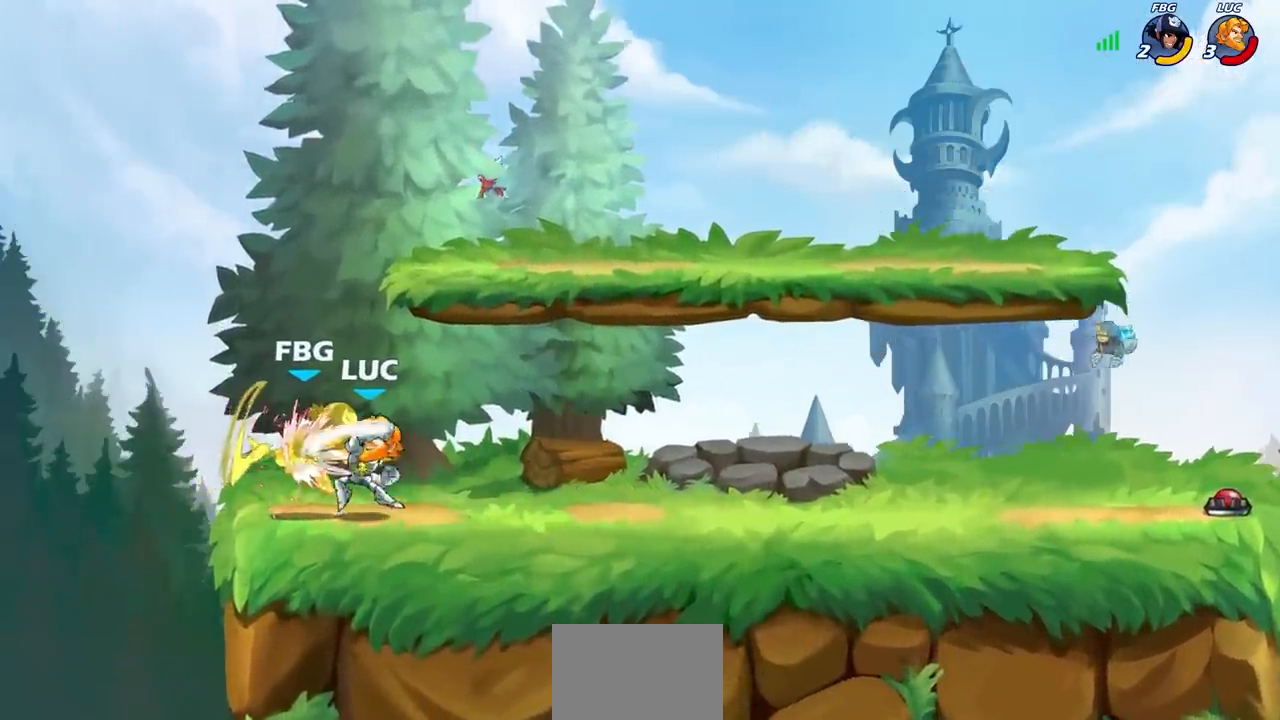
{"buttons": [], "left_stick": "center", "right_stick": "center", "events": [[33, "SQUARE", "down"], [117, "SQUARE", "up"], [200, "SQUARE", "down"], [300, "SQUARE", "up"], [367, "SQUARE", "down"], [500, "SQUARE", "up"]]}
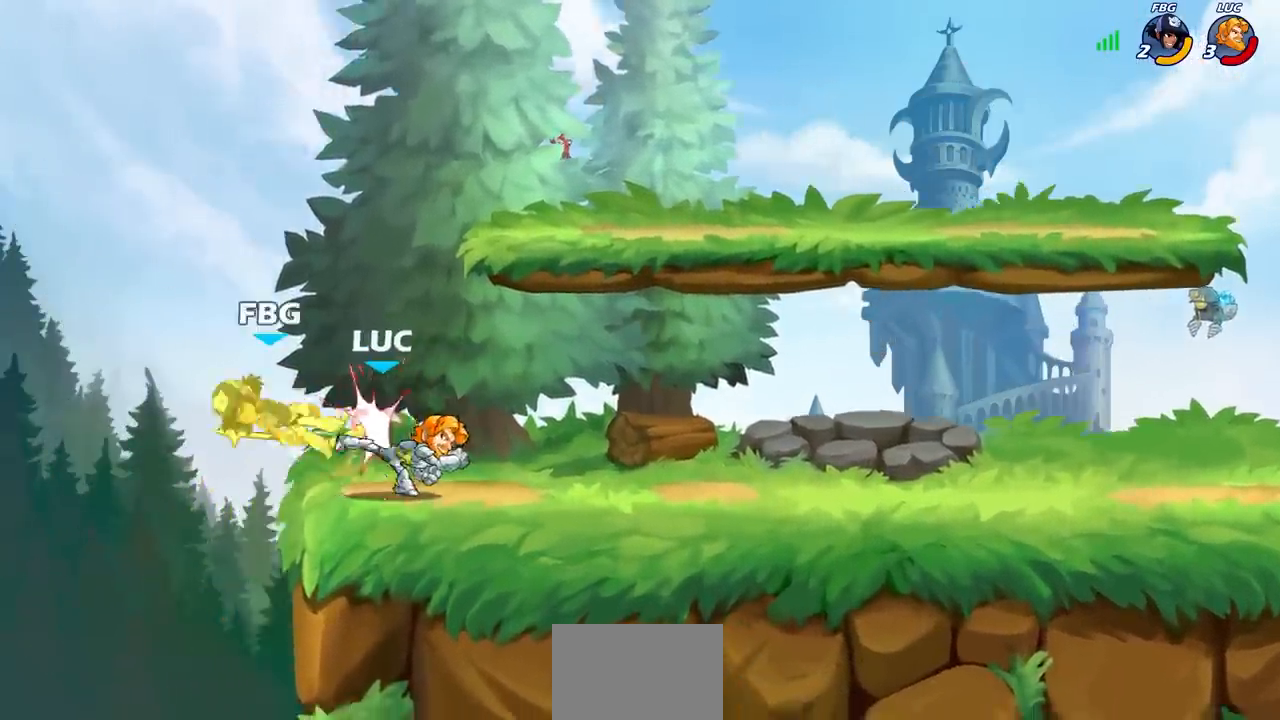
{"buttons": [], "left_stick": "center", "right_stick": "center", "events": []}
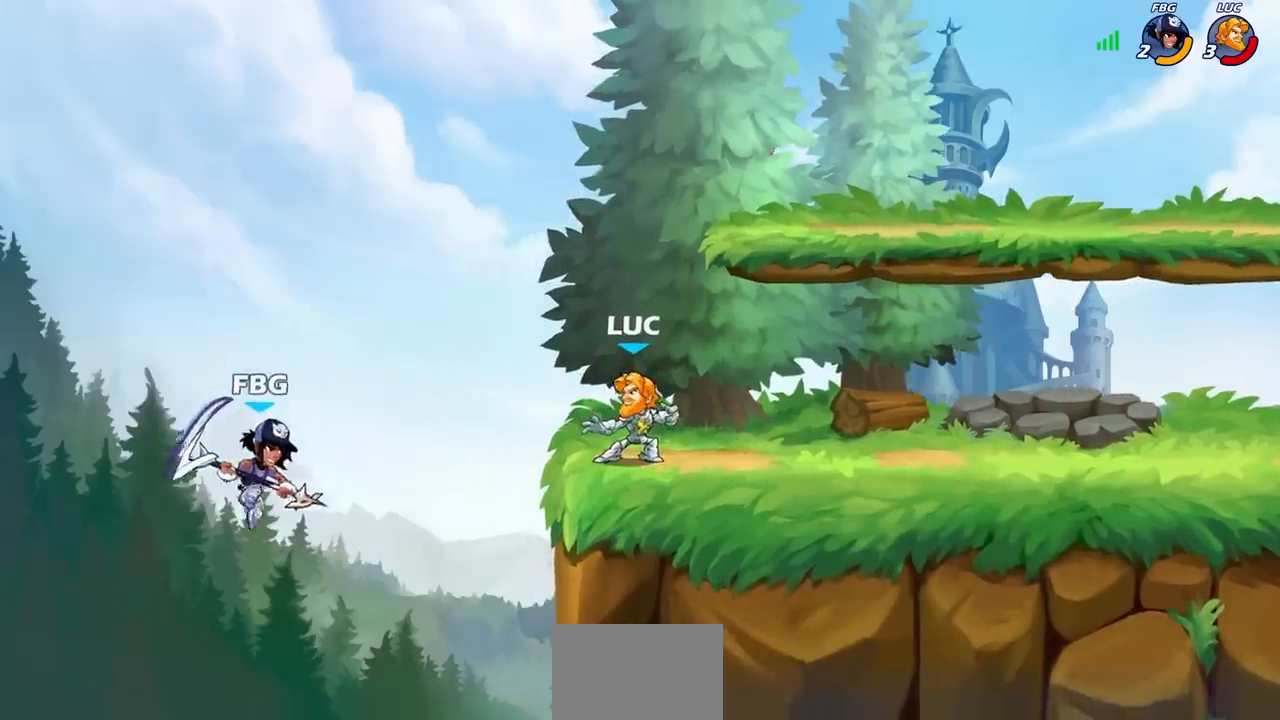
{"buttons": ["CIRCLE"], "left_stick": "down-left", "right_stick": "center", "events": [[83, "left_stick", "left"], [200, "CROSS", "down"], [233, "left_stick", "down-left"], [300, "CIRCLE", "down"], [333, "CROSS", "up"]]}
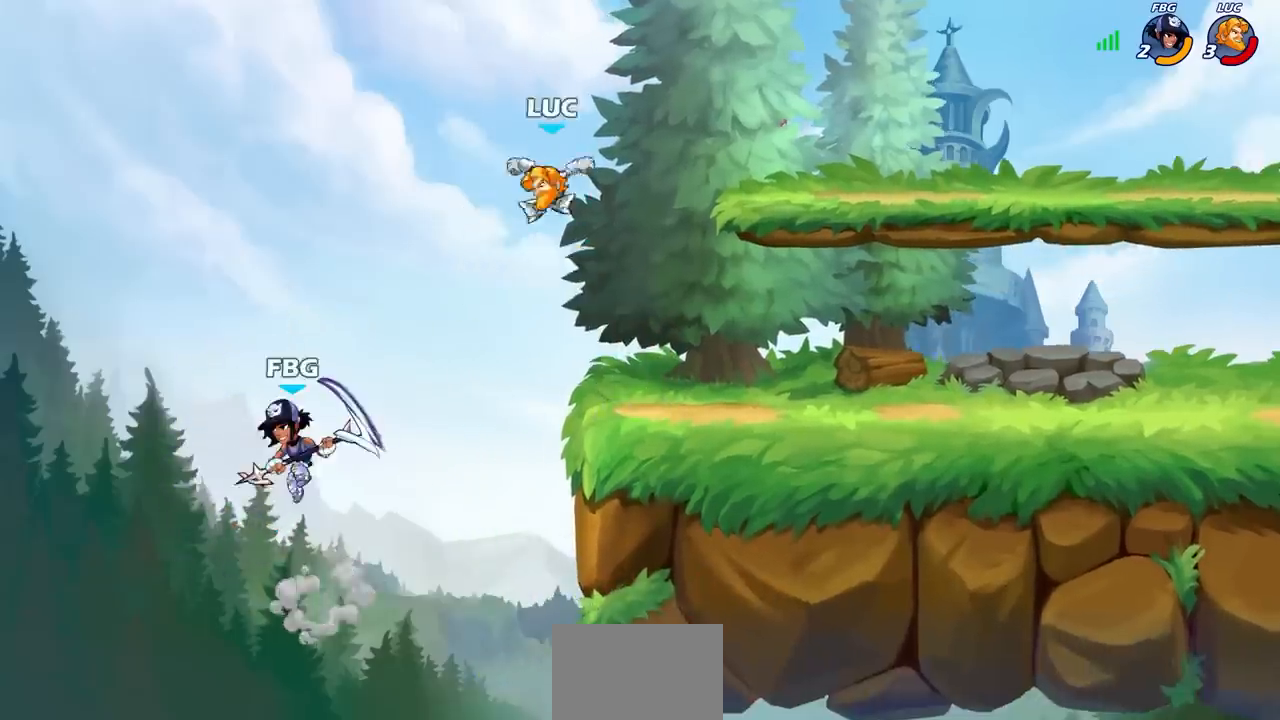
{"buttons": ["CIRCLE"], "left_stick": "down-left", "right_stick": "center", "events": []}
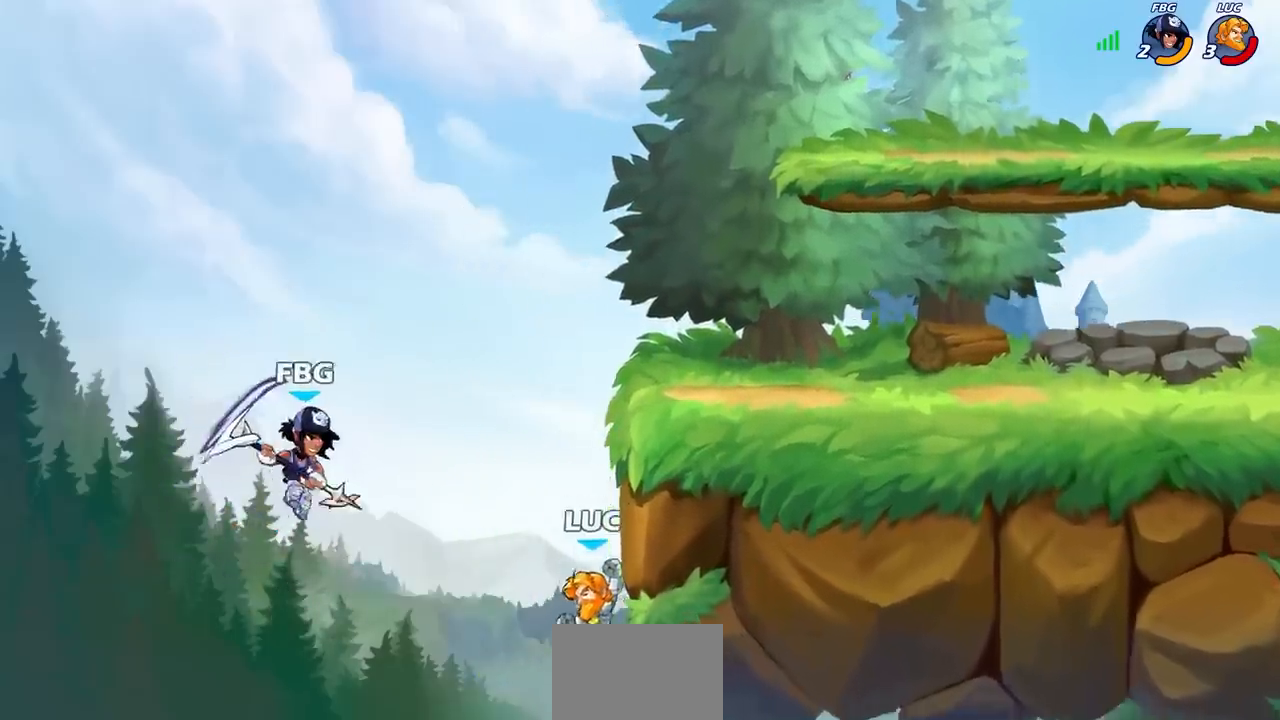
{"buttons": [], "left_stick": "center", "right_stick": "center", "events": [[100, "CIRCLE", "up"], [167, "left_stick", "center"]]}
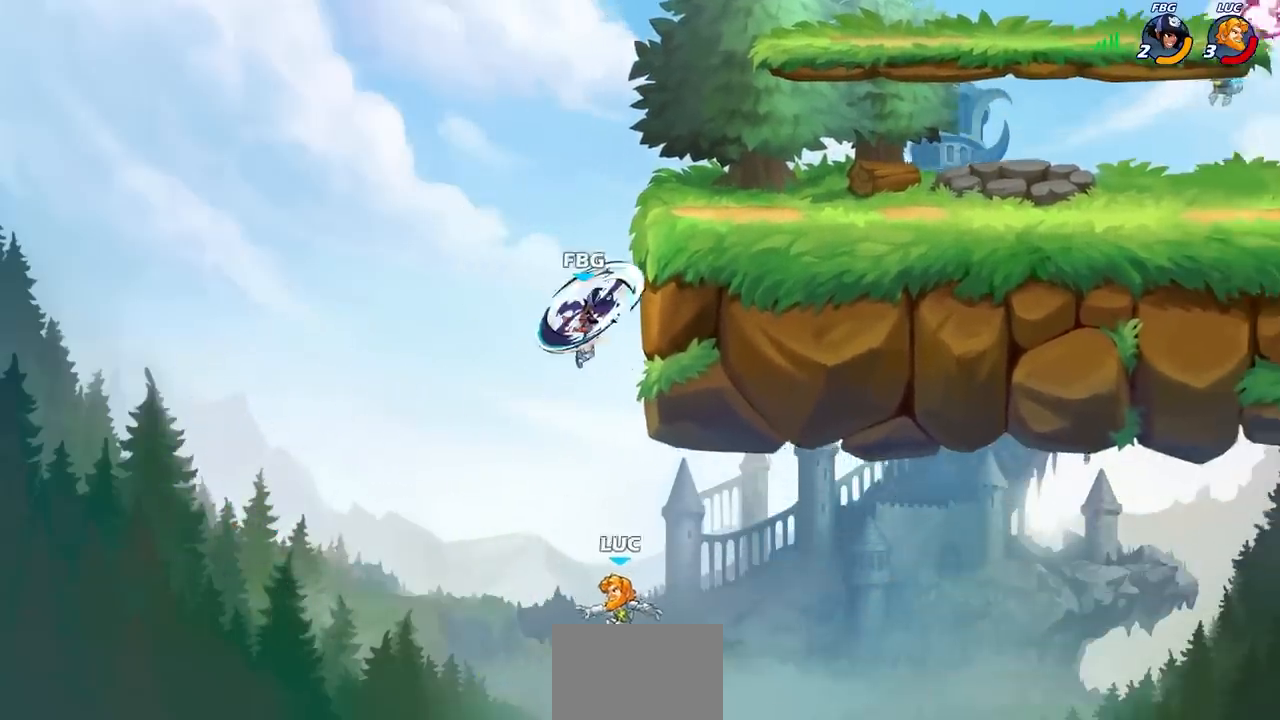
{"buttons": ["CROSS"], "left_stick": "right", "right_stick": "center", "events": [[33, "CROSS", "down"], [133, "left_stick", "up-left"], [183, "CROSS", "up"], [283, "left_stick", "center"], [300, "CROSS", "down"], [417, "left_stick", "right"]]}